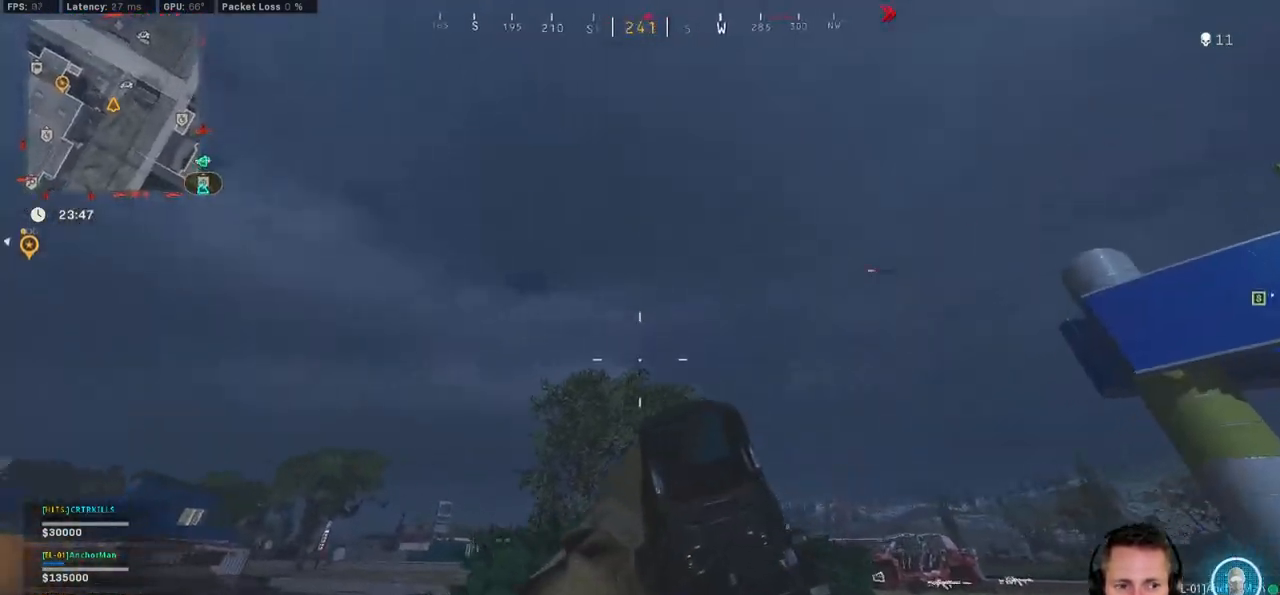
Gameplay with keyboard and mouse; each line is a JSON object with the keys and mouse buttons held at the frame after it. "events" lists presses ("down") and releases ("up") of "1", "2", "3", "4", "5", "a", "alt", "b", "c", "ctrl", "d", "e", "f", "g", "q", "r", "s", "shift", "space", "t", "tab", "v", "w", "x", "z", "mouse_left", "mouse_wheel", "mouse_right", "mouse_mb4" and "mouse_mb5" between this image and that frame as [ms after this image, input, new state], when the widget could be followed in between. "mouse_left", "mouse_wheel", "mouse_right", "mouse_mb4", "mouse_mb5" = the "left", "wheel", "right", "mb4", "mb5" buttons of the "mouse" list. No other keys are recorded. "wheel" means that the mouse wheel is clicked or scrolled. Mouse movement is not recorded.
{"keys": ["shift", "w"], "mouse": [], "events": [[100, "space", "up"], [150, "shift", "down"], [467, "a", "up"]]}
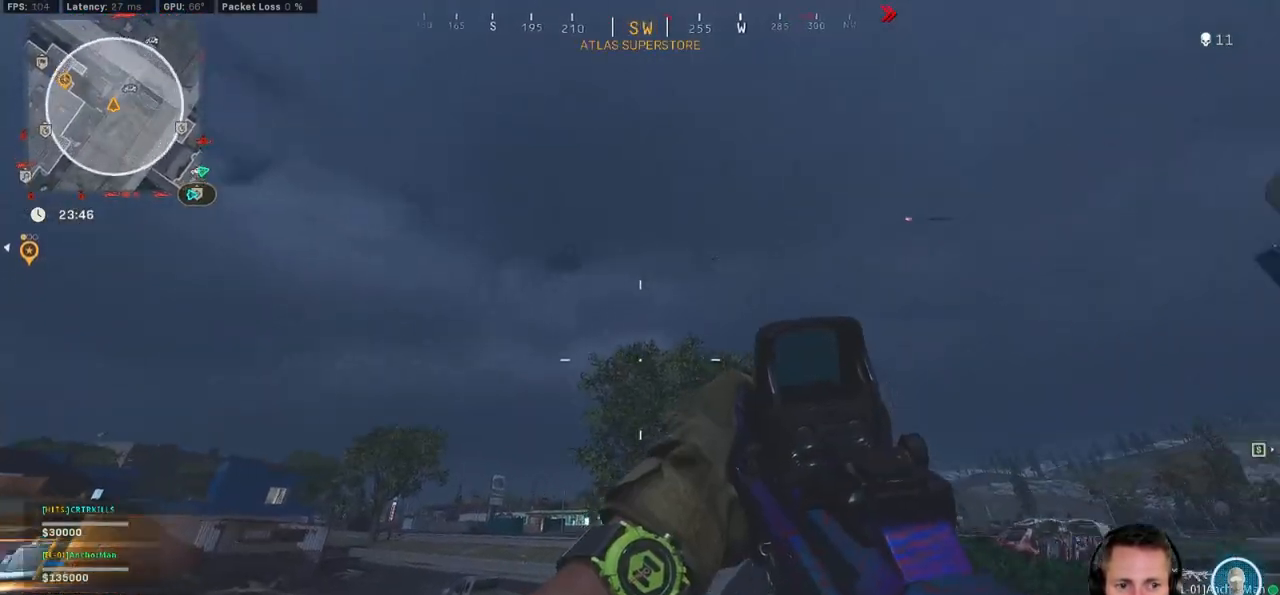
{"keys": ["a", "shift", "w"], "mouse": [], "events": [[200, "a", "down"], [250, "a", "up"], [467, "a", "down"]]}
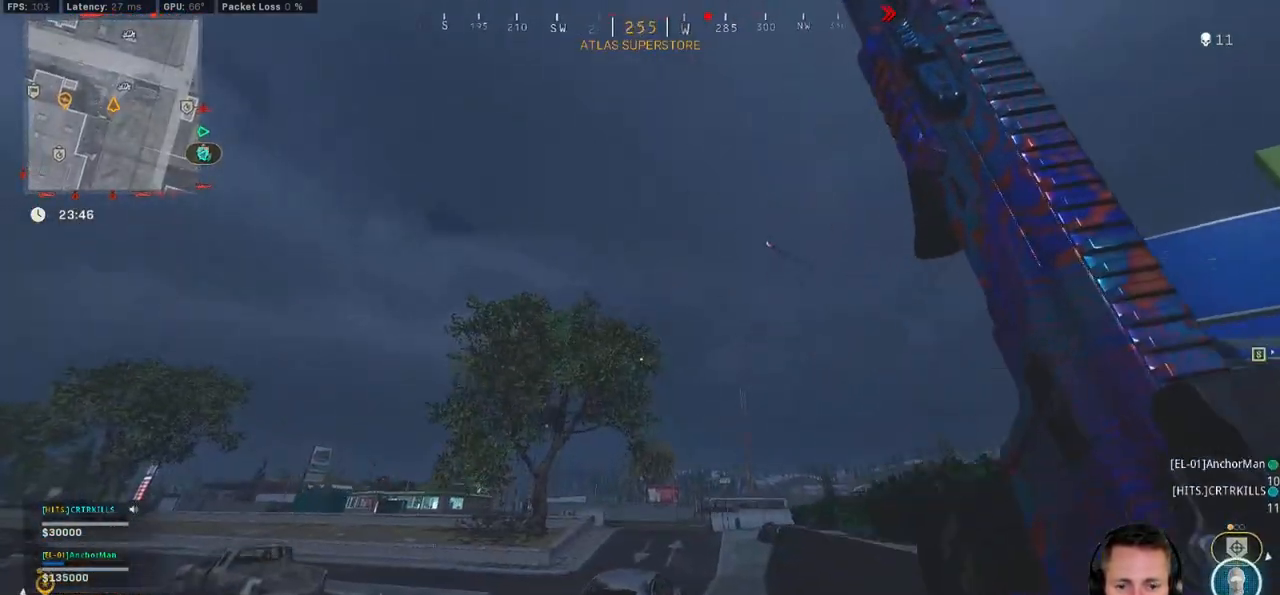
{"keys": ["shift", "w"], "mouse": [], "events": [[17, "a", "up"]]}
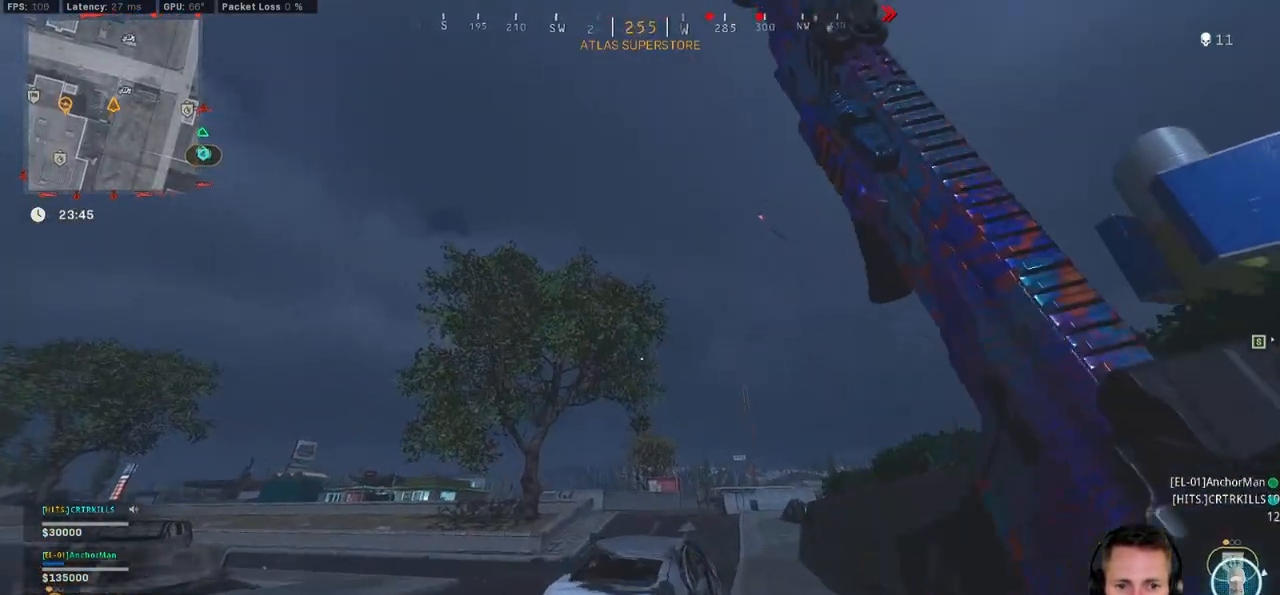
{"keys": ["a", "ctrl", "w"], "mouse": [], "events": [[167, "shift", "up"], [317, "a", "down"], [334, "ctrl", "down"]]}
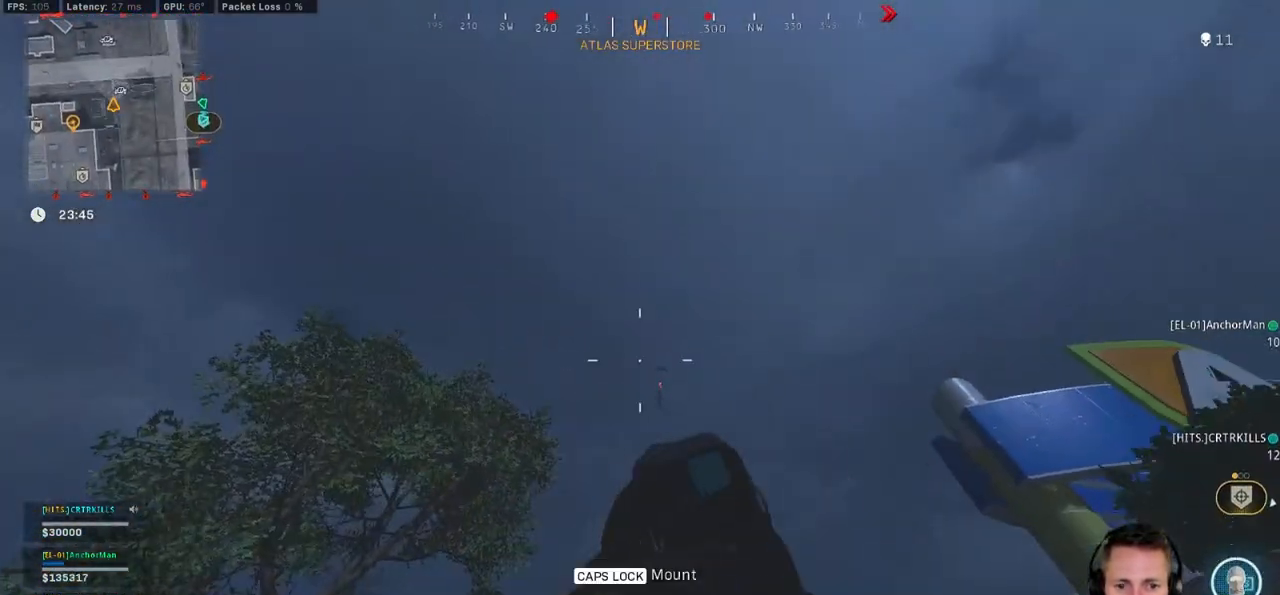
{"keys": ["a", "alt", "ctrl", "w"], "mouse": [], "events": [[234, "alt", "down"], [334, "alt", "up"], [417, "alt", "down"]]}
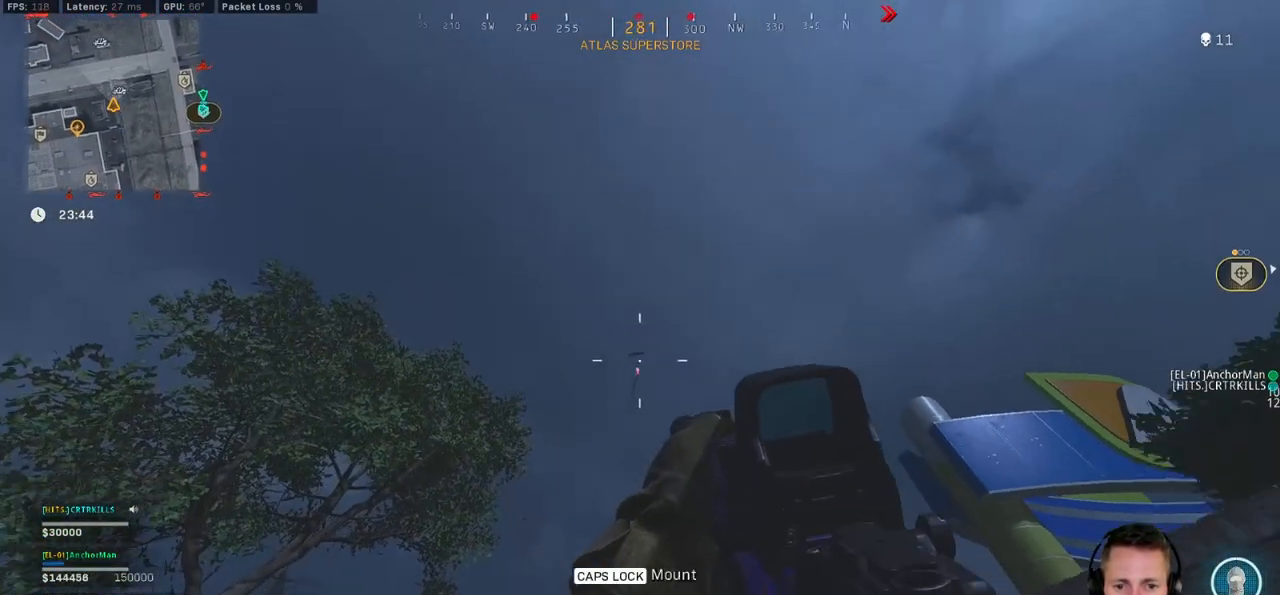
{"keys": ["ctrl"], "mouse": ["right"], "events": [[34, "alt", "up"], [100, "alt", "down"], [184, "alt", "up"], [250, "alt", "down"], [317, "a", "up"], [334, "alt", "up"], [334, "w", "up"], [384, "mouse_right", "down"]]}
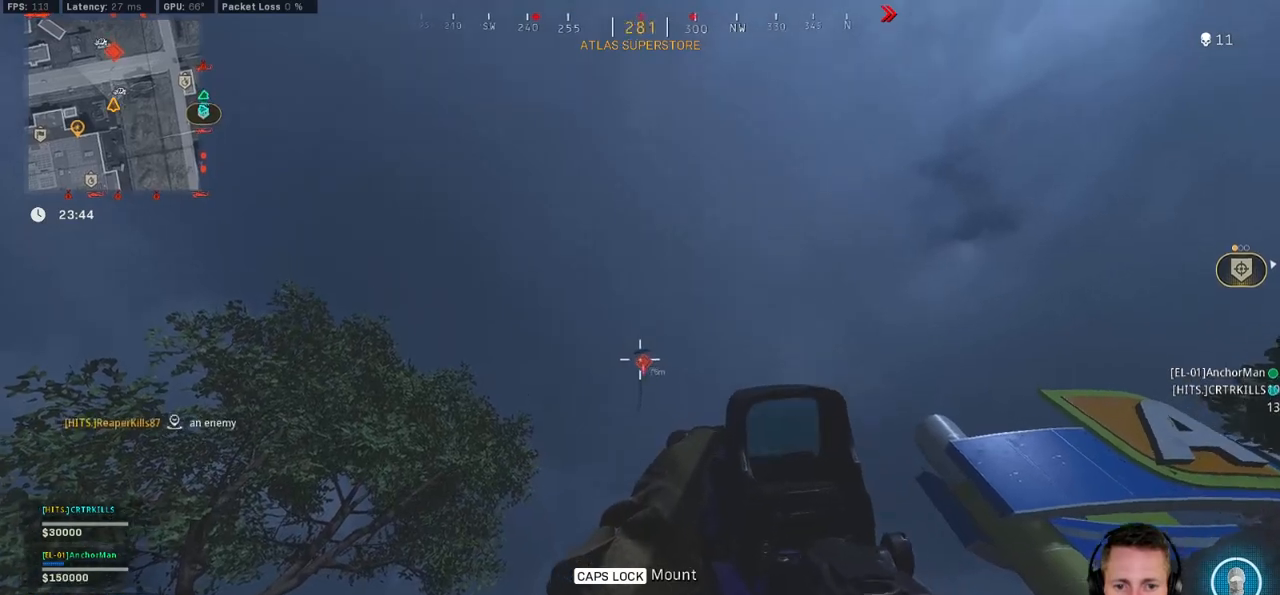
{"keys": ["s"], "mouse": ["right"], "events": [[17, "ctrl", "up"], [167, "s", "down"]]}
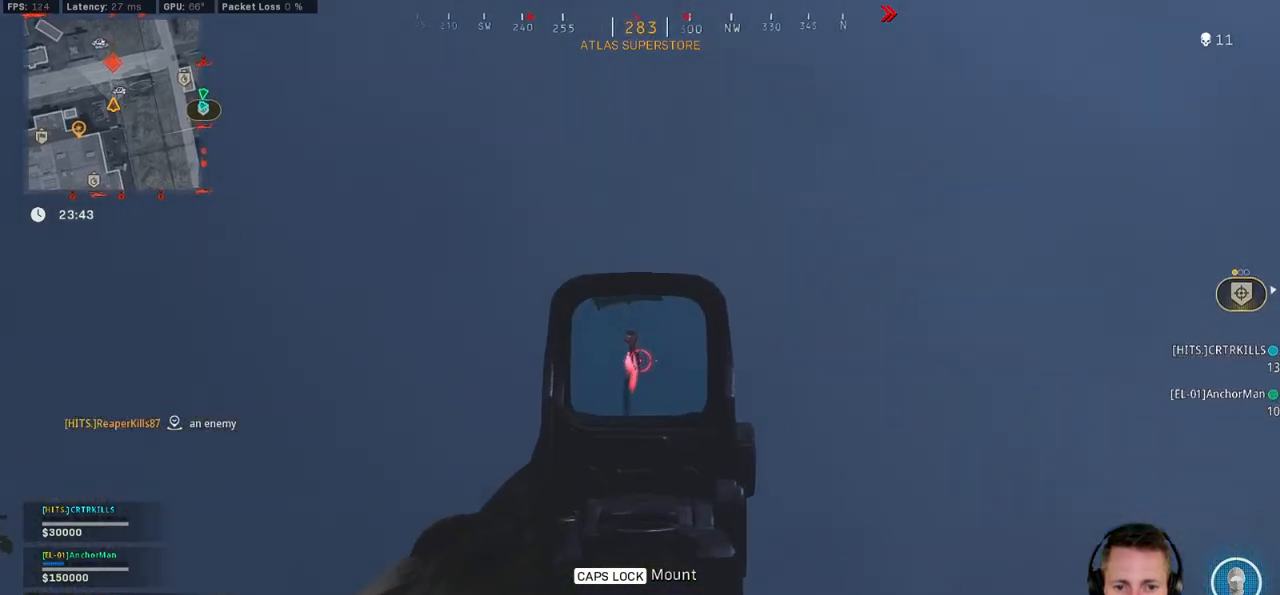
{"keys": ["s"], "mouse": ["left", "right"], "events": [[34, "mouse_left", "down"]]}
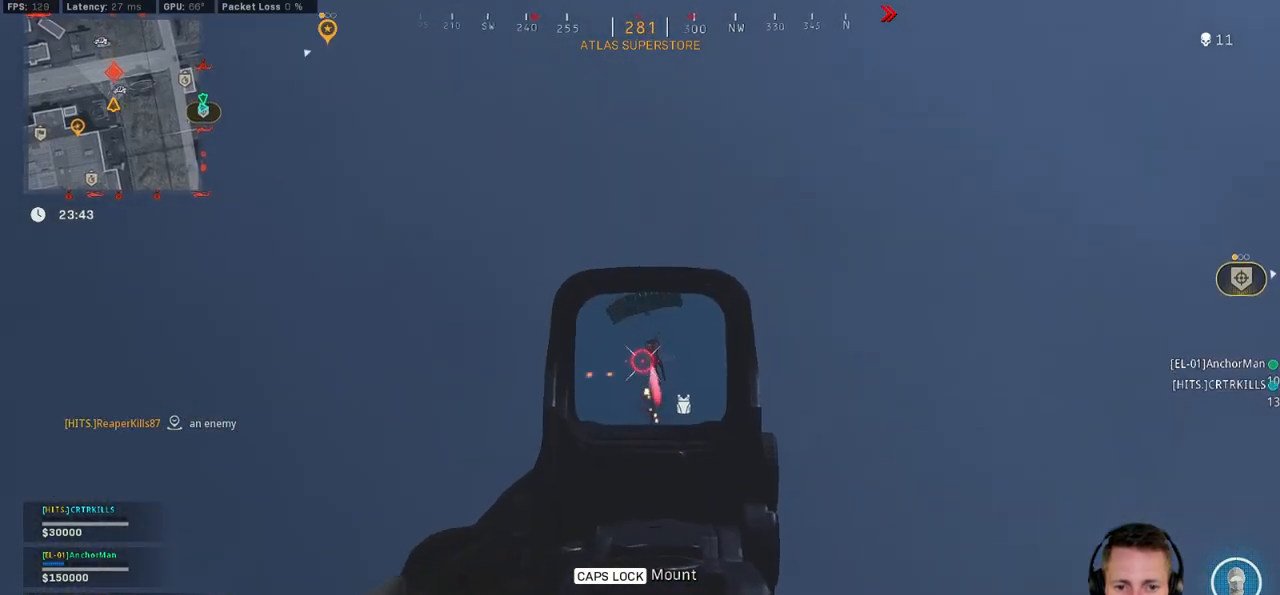
{"keys": ["s"], "mouse": ["left", "right"], "events": []}
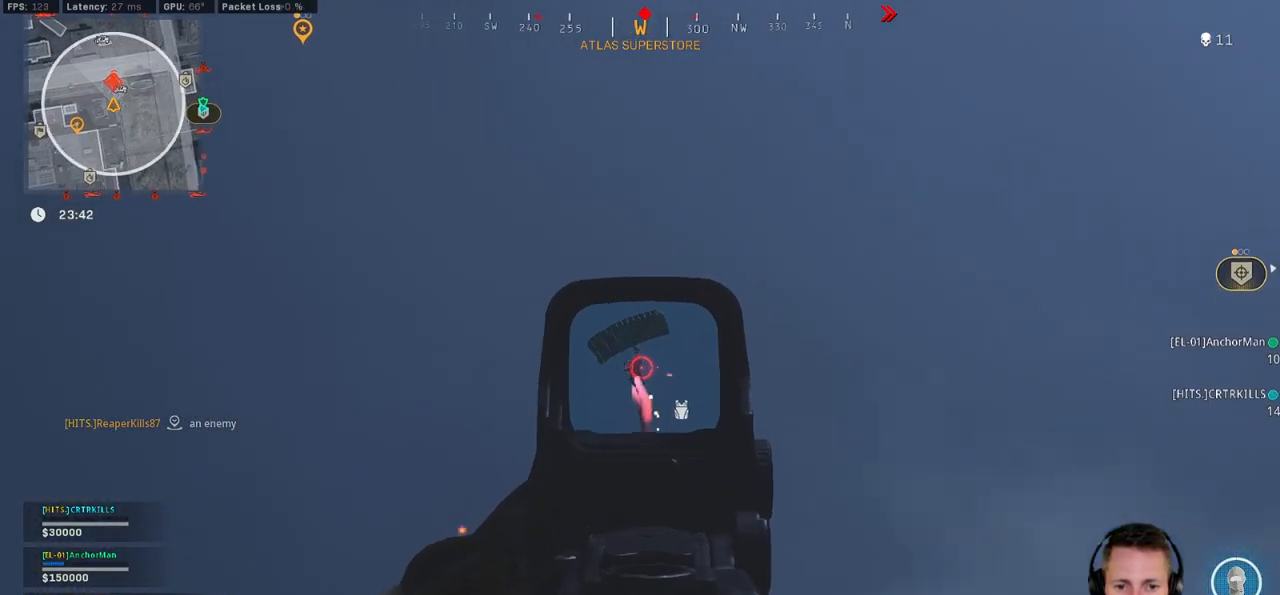
{"keys": ["a", "s"], "mouse": ["left", "right"], "events": [[150, "a", "down"]]}
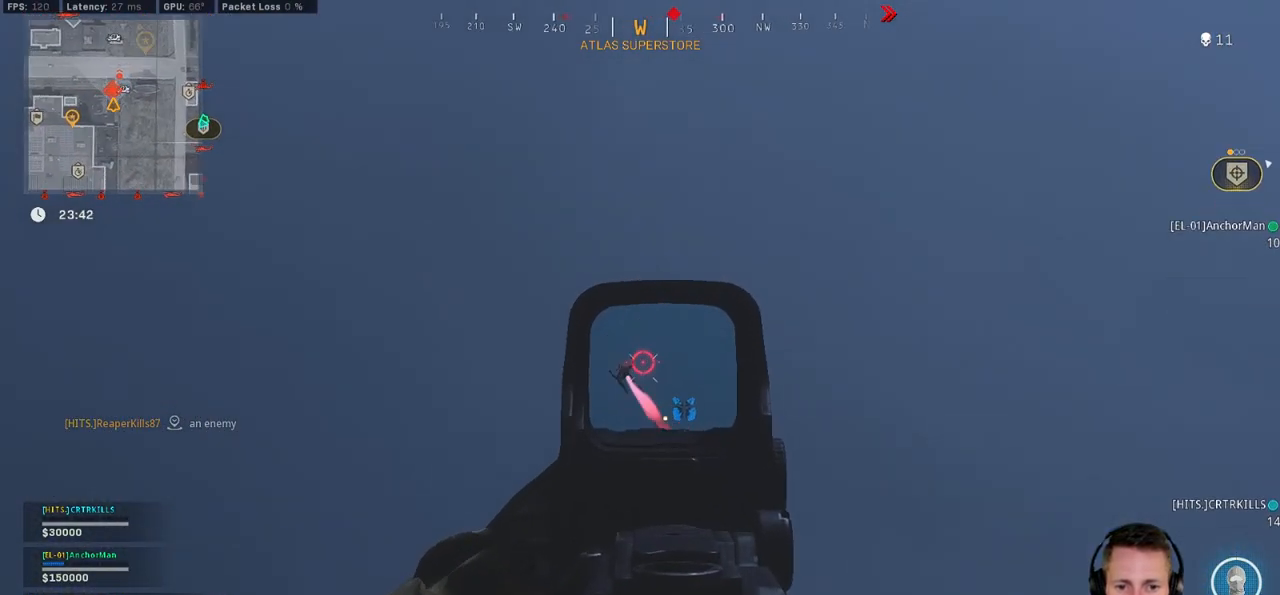
{"keys": ["d"], "mouse": ["right"], "events": [[217, "a", "up"], [234, "d", "down"], [300, "s", "up"], [317, "mouse_left", "up"]]}
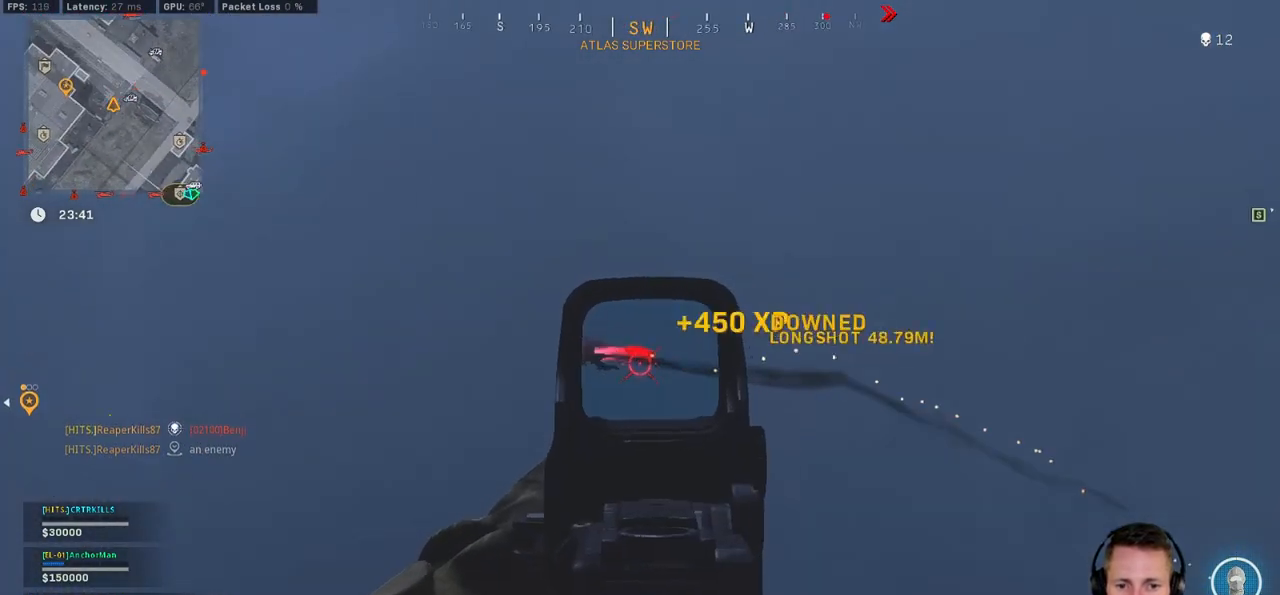
{"keys": ["w"], "mouse": [], "events": [[150, "d", "up"], [334, "a", "down"], [367, "mouse_right", "up"], [384, "w", "down"], [450, "e", "down"], [484, "a", "up"], [484, "e", "up"]]}
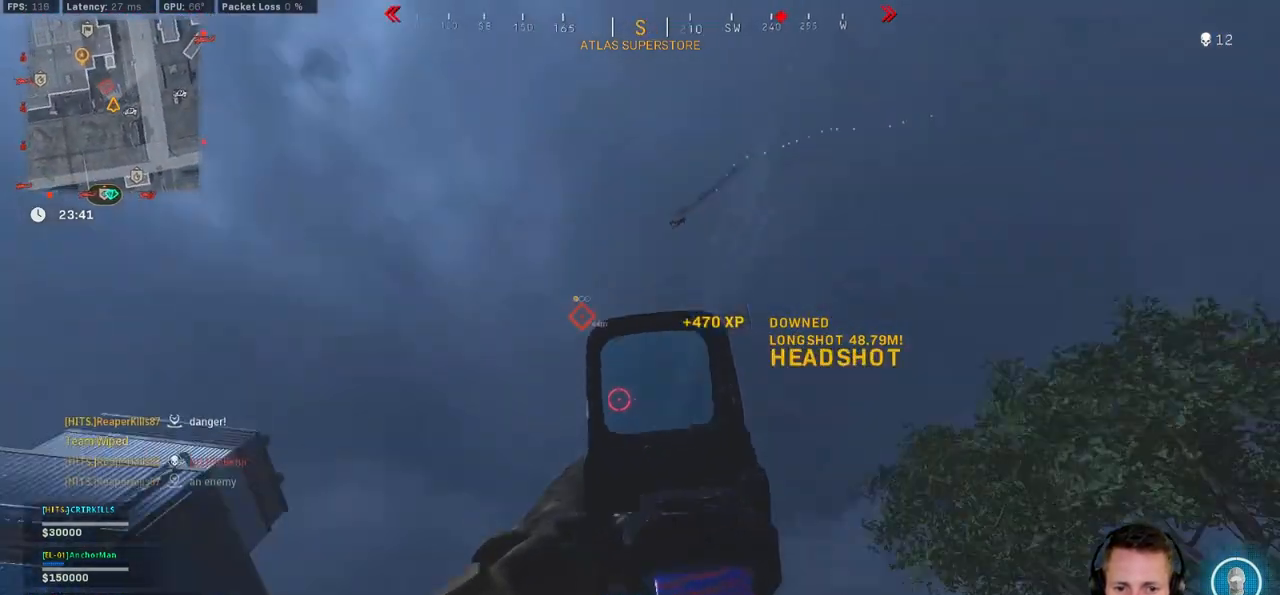
{"keys": ["shift", "w"], "mouse": [], "events": [[17, "shift", "down"]]}
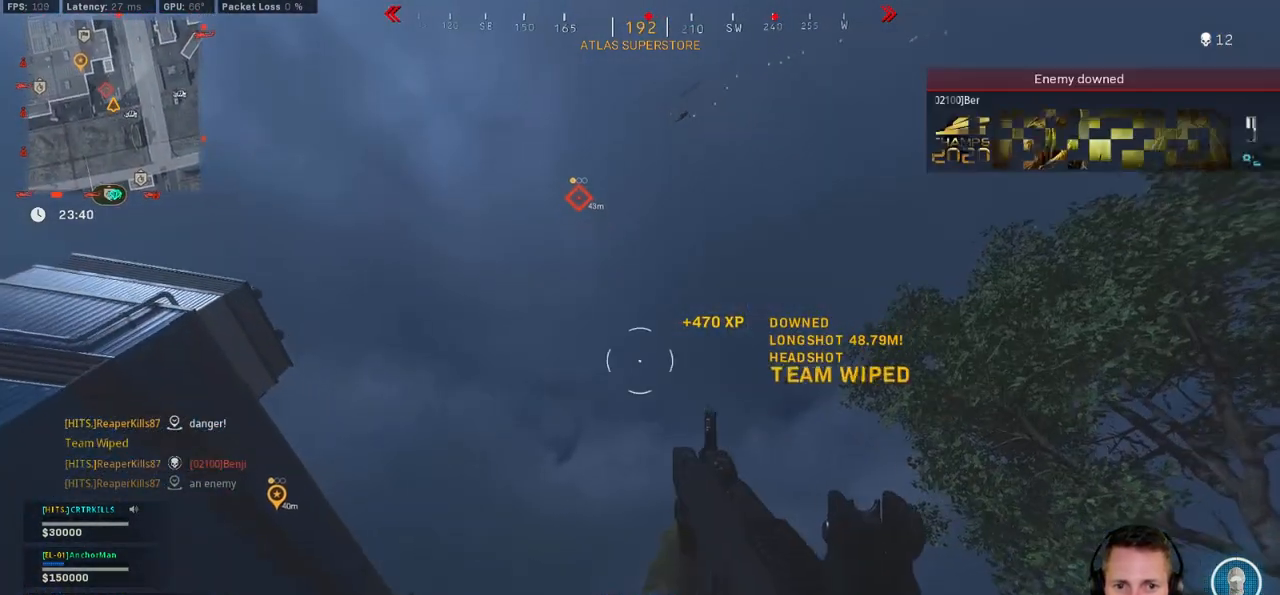
{"keys": ["r", "space", "w"], "mouse": [], "events": [[400, "r", "down"], [434, "space", "down"], [500, "shift", "up"]]}
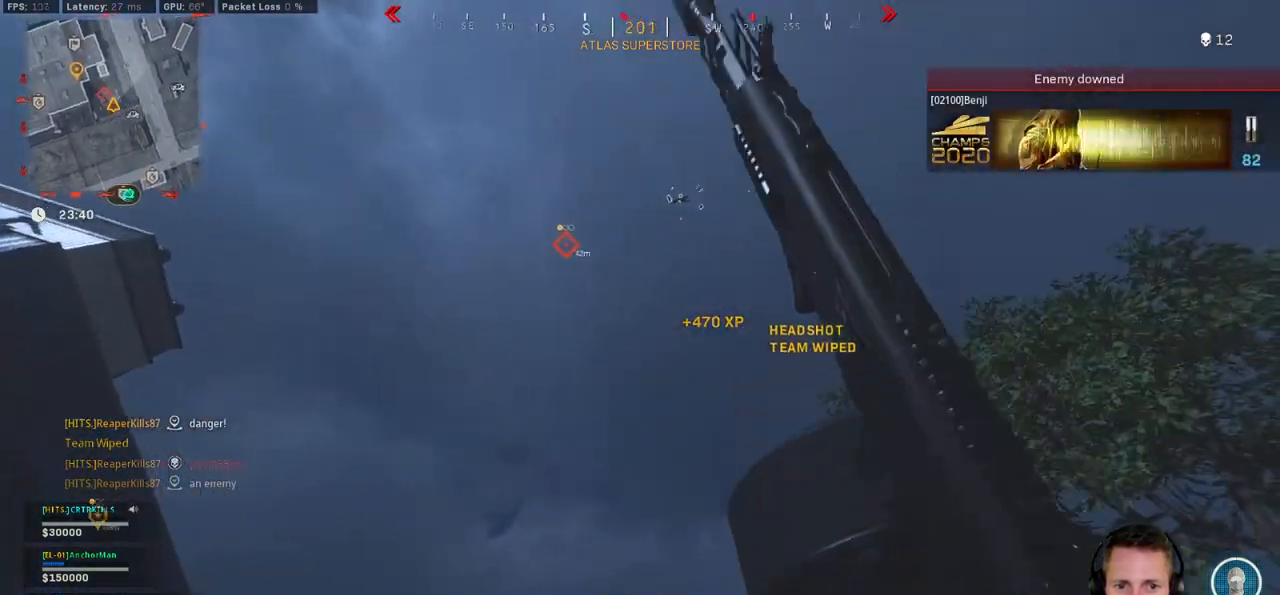
{"keys": ["d", "w"], "mouse": [], "events": [[17, "r", "up"], [67, "space", "up"], [150, "d", "down"], [200, "d", "up"], [284, "d", "down"], [400, "d", "up"], [450, "d", "down"]]}
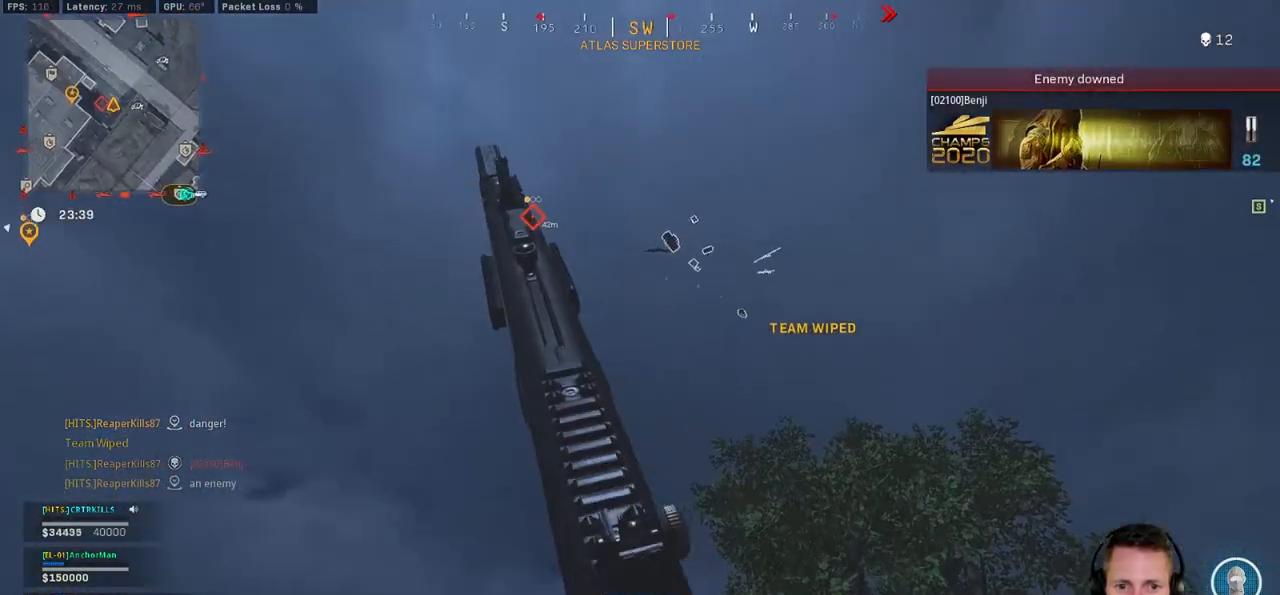
{"keys": ["ctrl", "d", "w"], "mouse": [], "events": [[100, "w", "up"], [300, "w", "down"], [450, "ctrl", "down"]]}
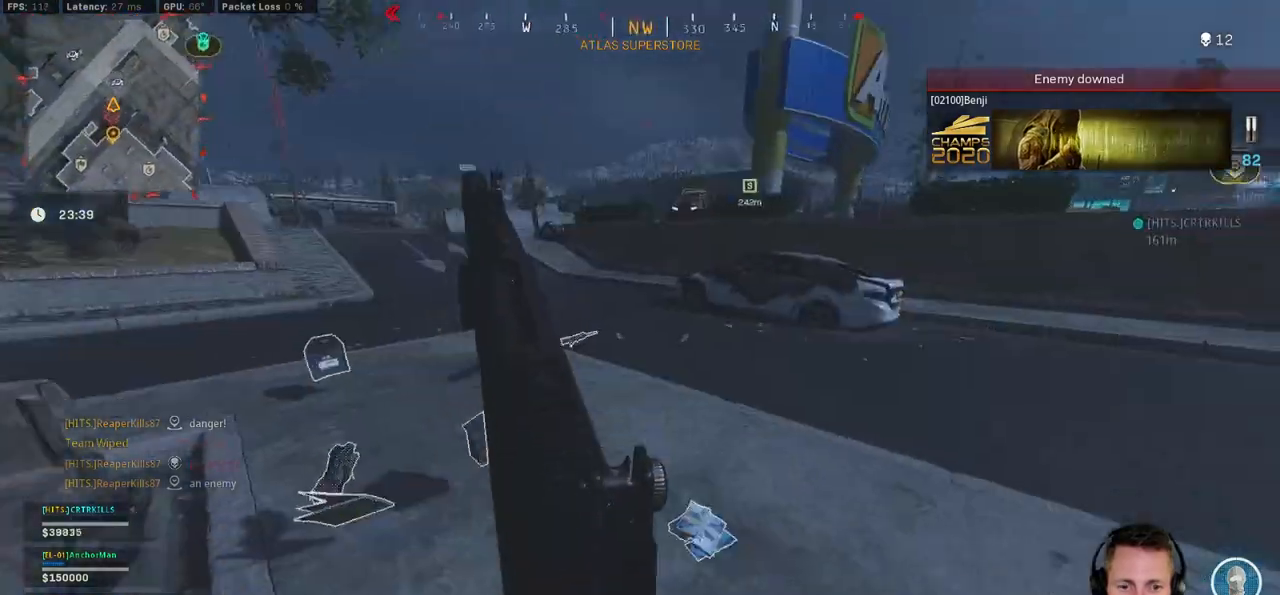
{"keys": ["a", "w"], "mouse": [], "events": [[184, "w", "up"], [250, "a", "down"], [250, "d", "up"], [450, "w", "down"], [467, "ctrl", "up"]]}
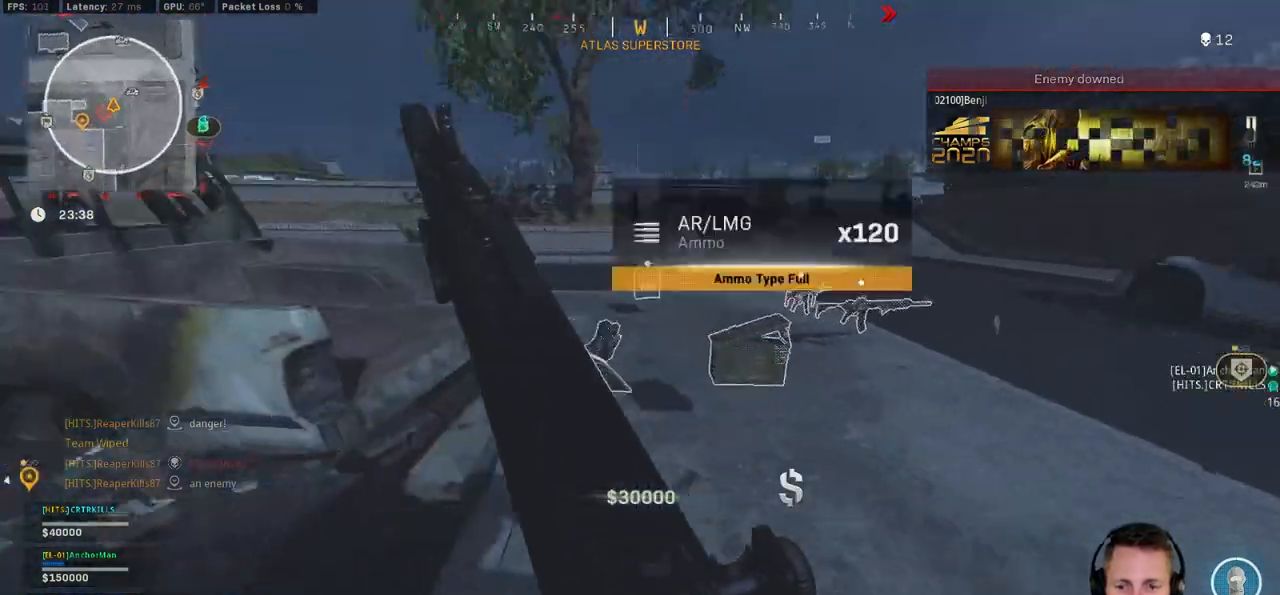
{"keys": ["a", "w"], "mouse": [], "events": [[134, "a", "up"], [250, "d", "down"], [434, "d", "up"], [467, "a", "down"]]}
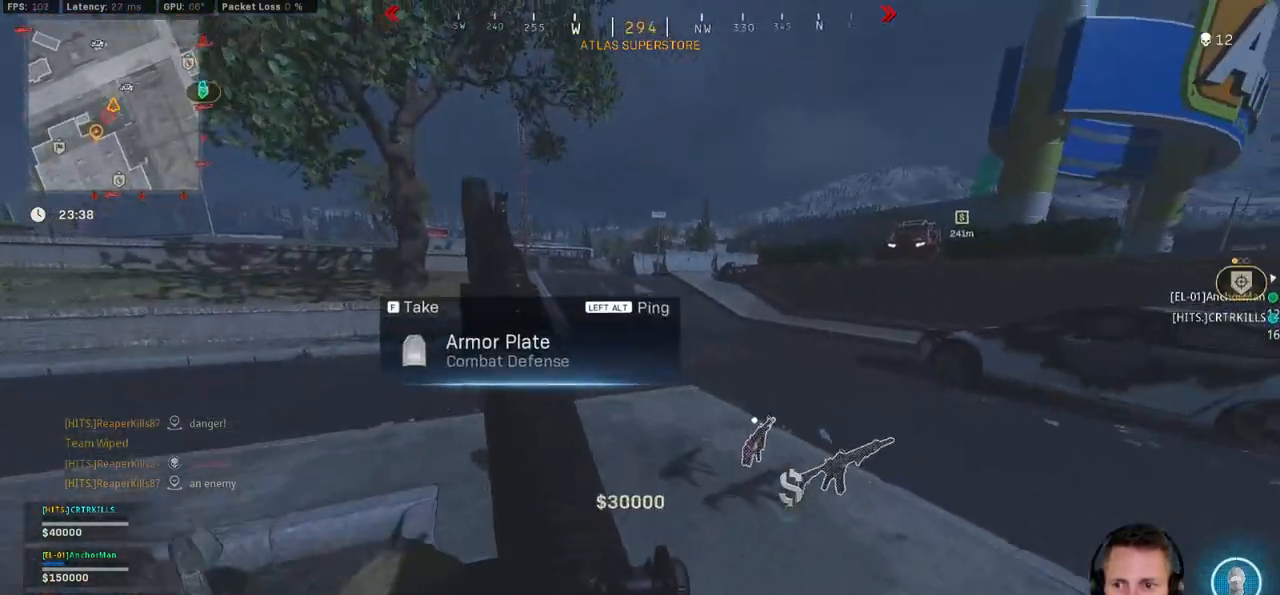
{"keys": ["a"], "mouse": [], "events": [[434, "w", "up"]]}
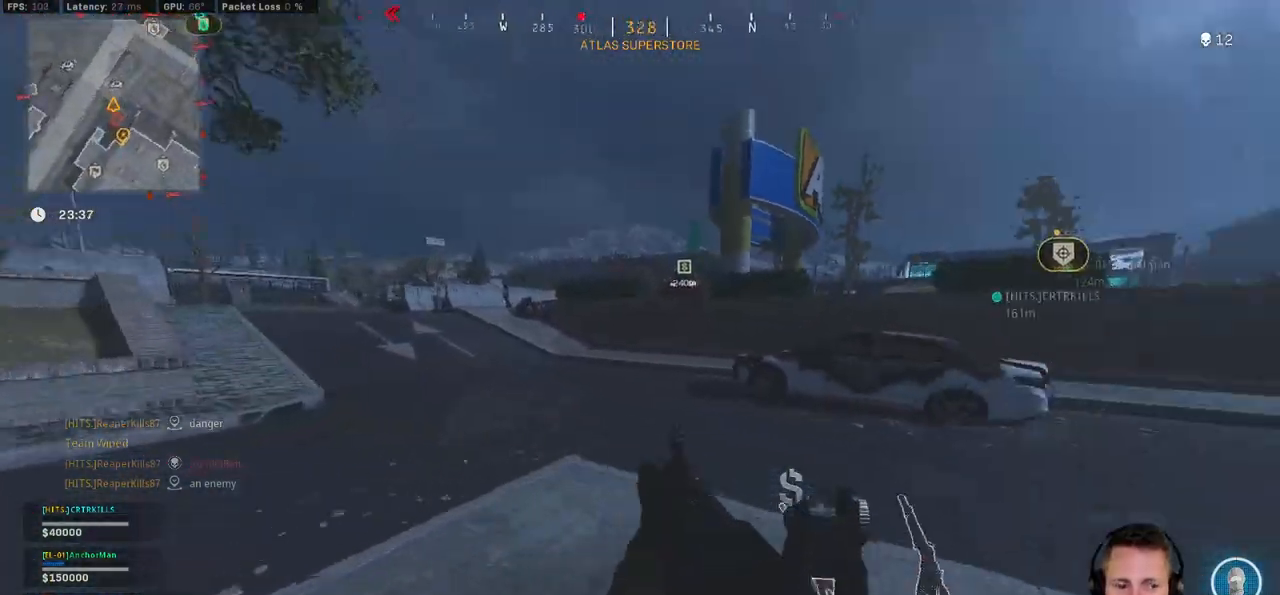
{"keys": ["e", "shift", "w"], "mouse": [], "events": [[134, "a", "up"], [184, "w", "down"], [234, "shift", "down"], [417, "e", "down"]]}
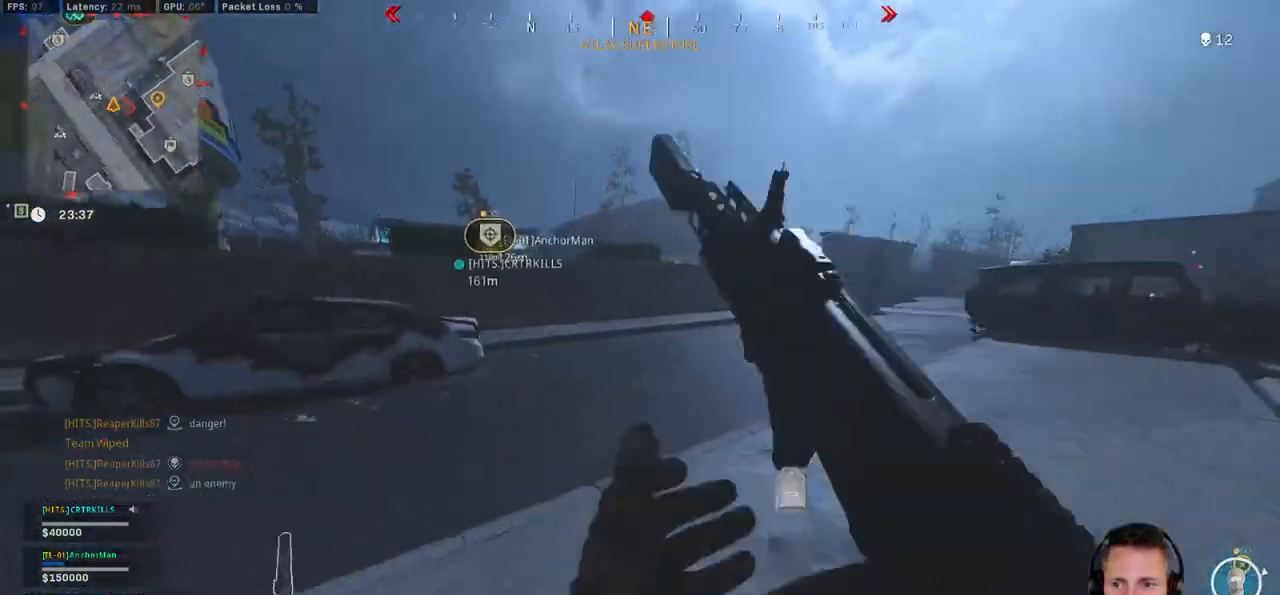
{"keys": ["a", "shift", "w"], "mouse": [], "events": [[17, "e", "up"], [234, "r", "down"], [317, "r", "up"], [400, "r", "down"], [467, "r", "up"], [484, "a", "down"]]}
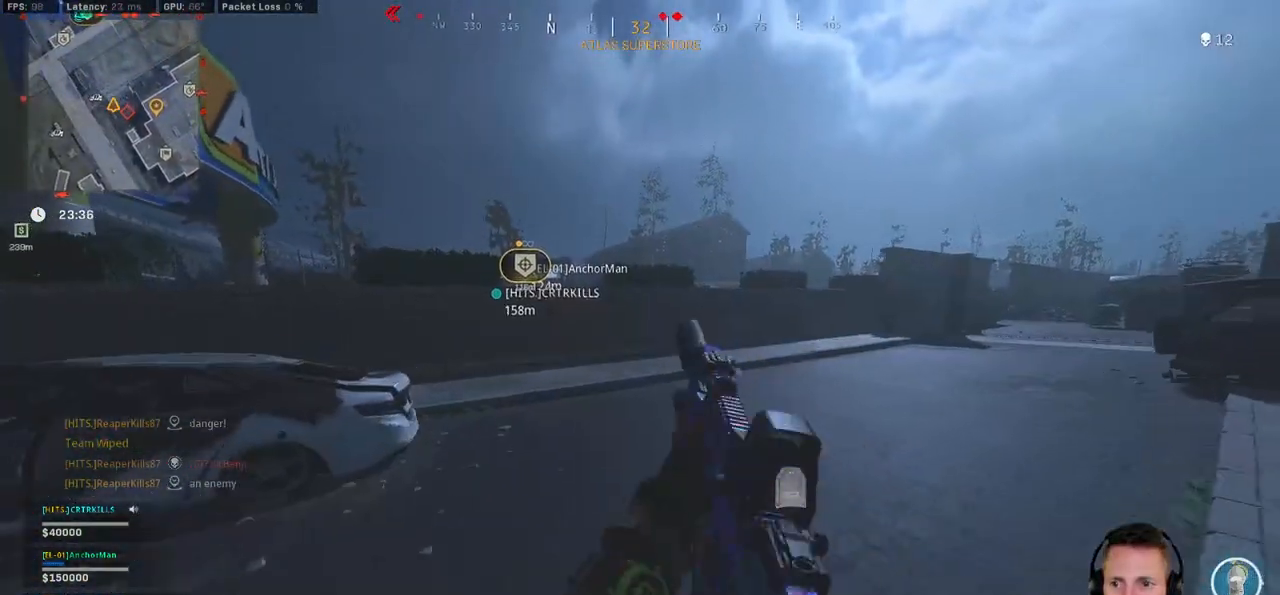
{"keys": ["w"], "mouse": [], "events": [[50, "r", "down"], [117, "r", "up"], [200, "r", "down"], [217, "a", "up"], [267, "r", "up"], [417, "shift", "up"]]}
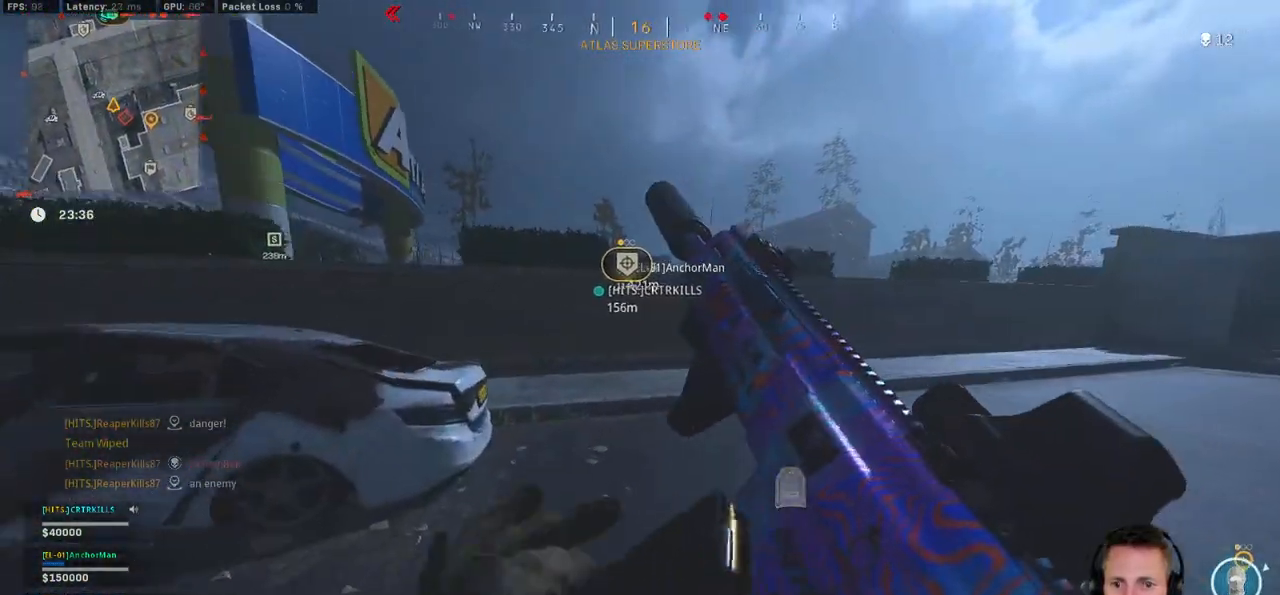
{"keys": ["d", "w"], "mouse": [], "events": [[367, "d", "down"]]}
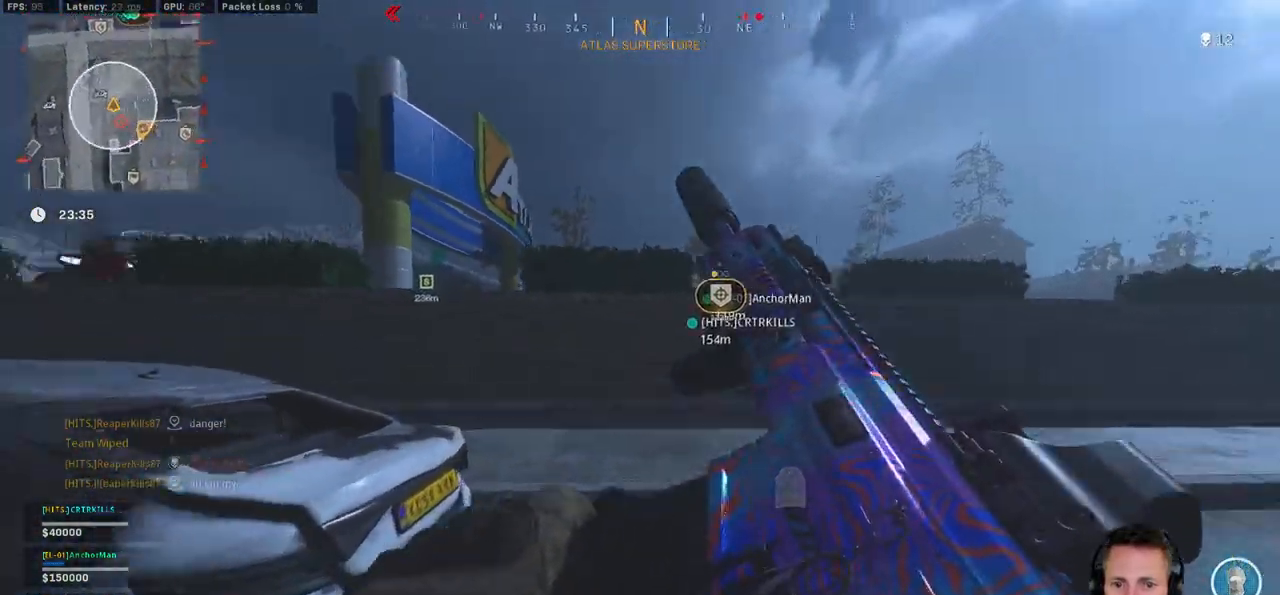
{"keys": ["d", "w"], "mouse": [], "events": []}
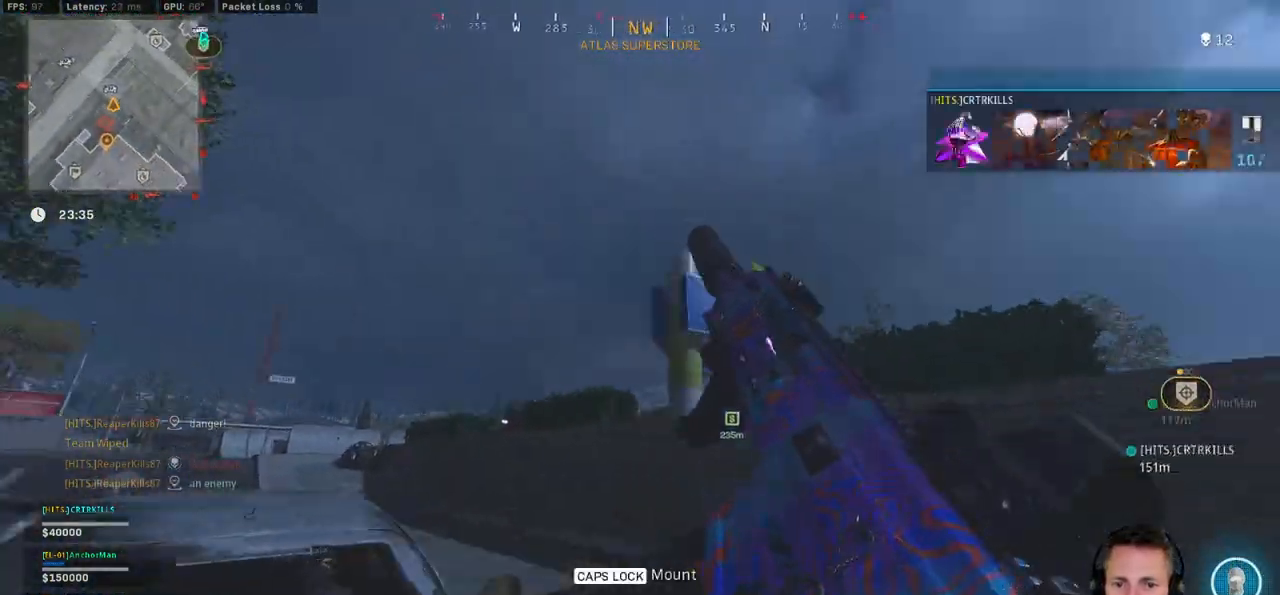
{"keys": ["w"], "mouse": [], "events": [[17, "shift", "down"], [50, "d", "up"], [367, "space", "down"], [450, "shift", "up"], [450, "space", "up"]]}